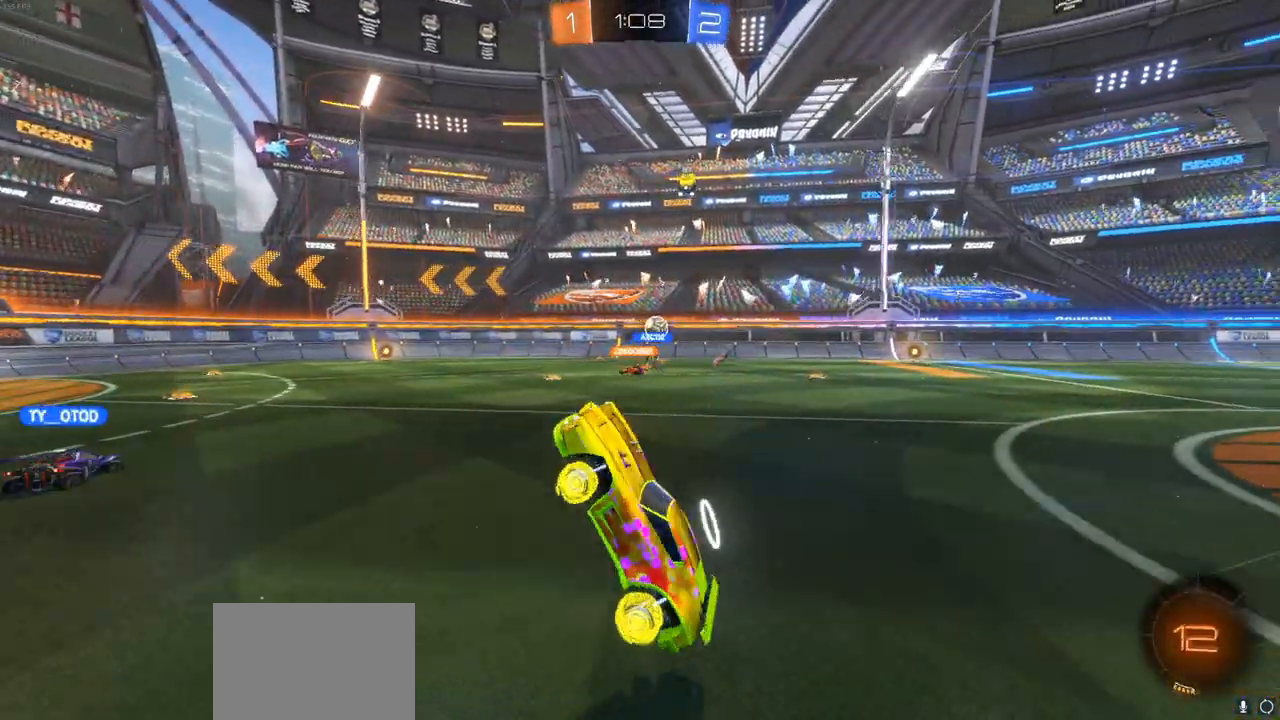
Gameplay with a controller (PlayStation layout); each line is a JSON object with the inputs held at the frame after it. "events" lists button and stick changes between this image and that frame as [ms after this image, input, new state], when the widget could be followed in between.
{"buttons": ["L1", "R2"], "left_stick": "right", "right_stick": "center", "events": [[300, "left_stick", "right"], [417, "L1", "down"]]}
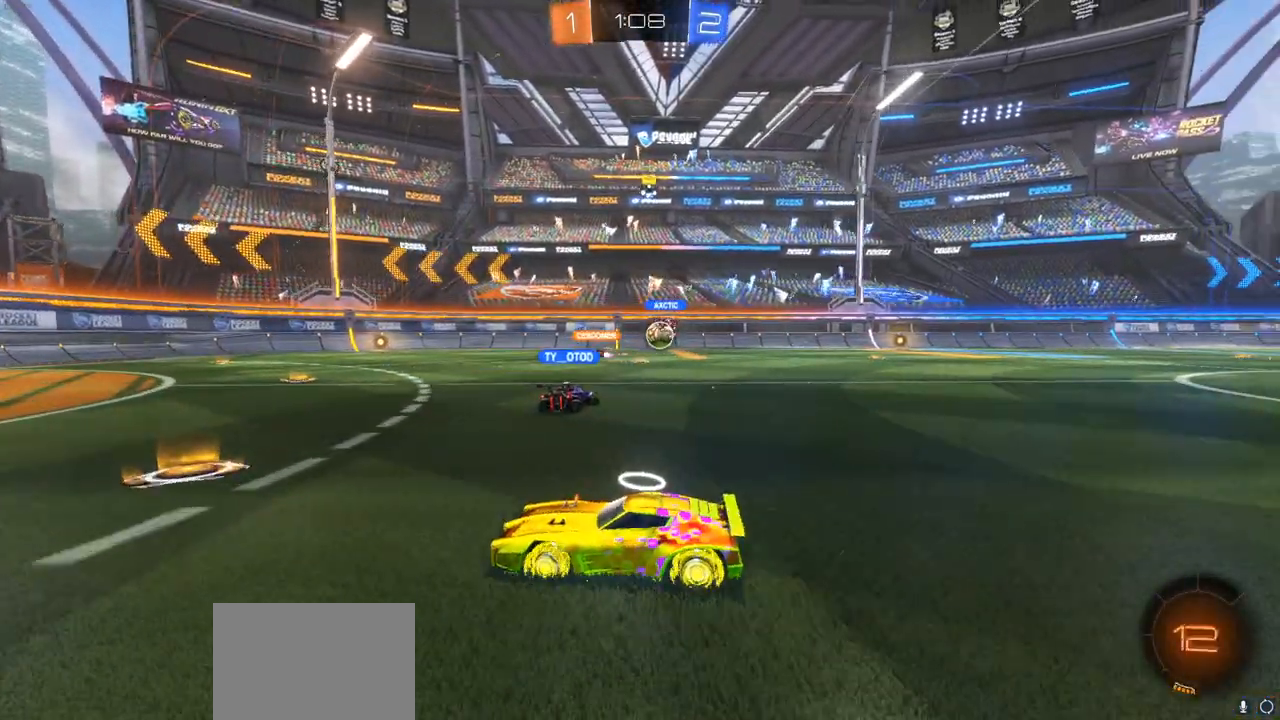
{"buttons": ["R2"], "left_stick": "center", "right_stick": "center", "events": [[17, "L1", "up"], [267, "left_stick", "center"]]}
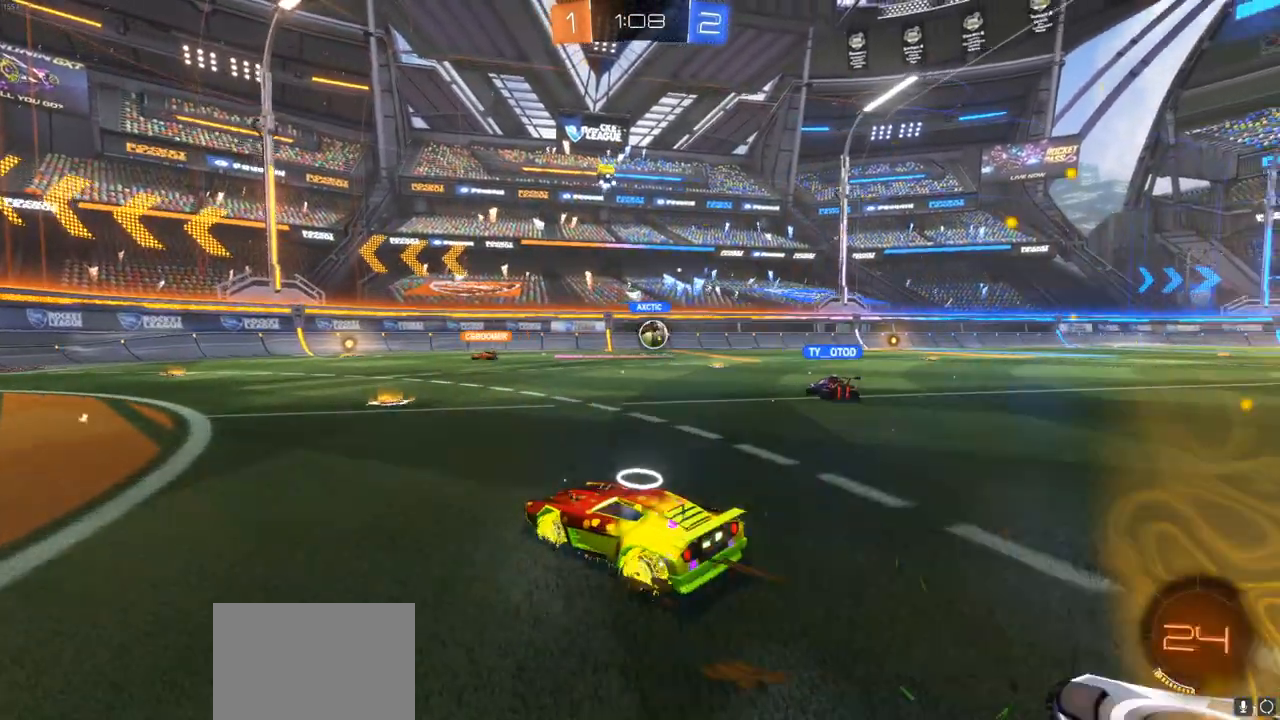
{"buttons": ["R2"], "left_stick": "left", "right_stick": "center", "events": [[200, "left_stick", "right"], [317, "left_stick", "center"], [367, "left_stick", "left"]]}
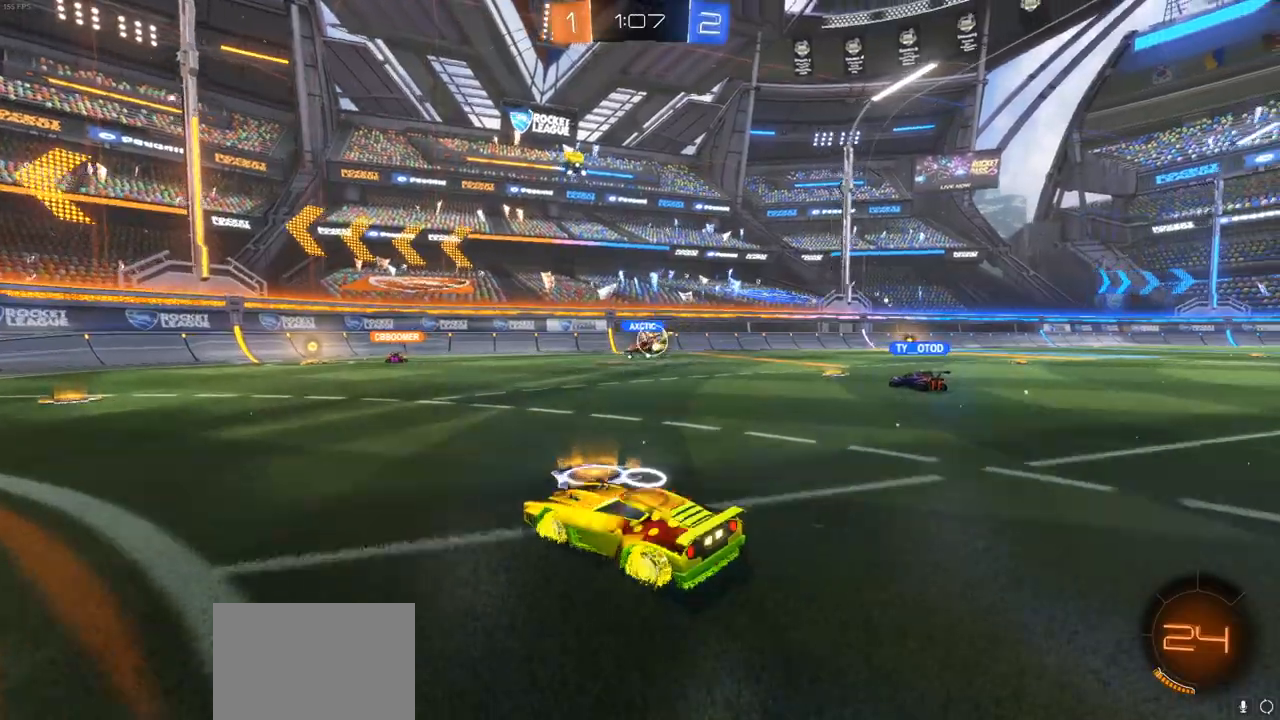
{"buttons": ["R2"], "left_stick": "left", "right_stick": "center", "events": [[67, "left_stick", "center"], [500, "left_stick", "left"]]}
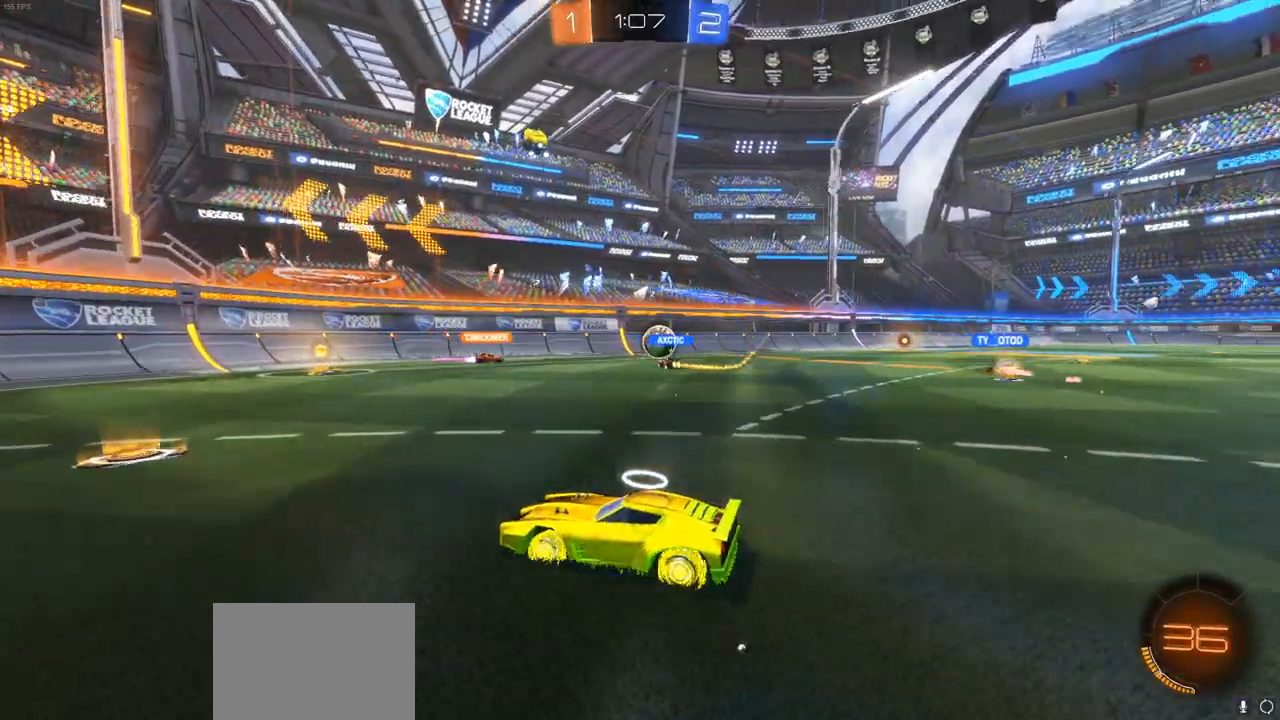
{"buttons": ["R2"], "left_stick": "right", "right_stick": "center", "events": [[117, "left_stick", "center"], [167, "left_stick", "right"], [267, "L1", "down"], [333, "L1", "up"]]}
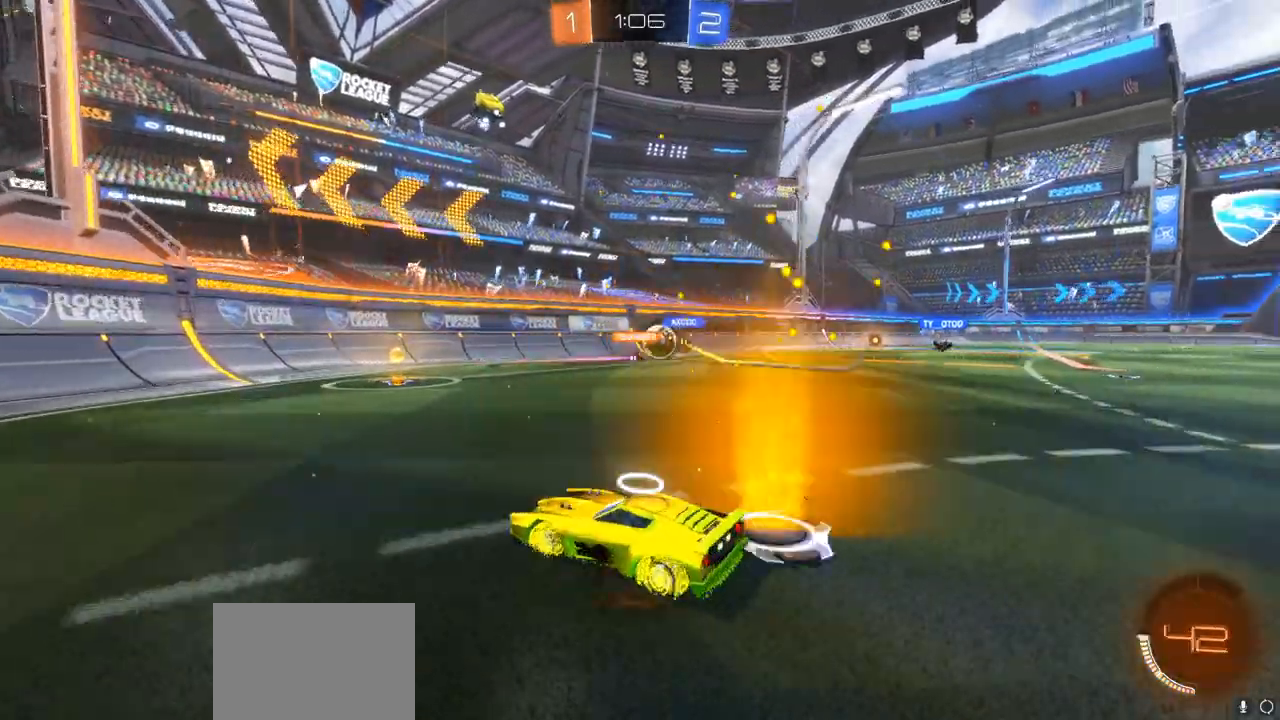
{"buttons": ["R2"], "left_stick": "right", "right_stick": "center", "events": [[150, "CIRCLE", "down"], [183, "left_stick", "center"], [450, "left_stick", "right"], [467, "CIRCLE", "up"]]}
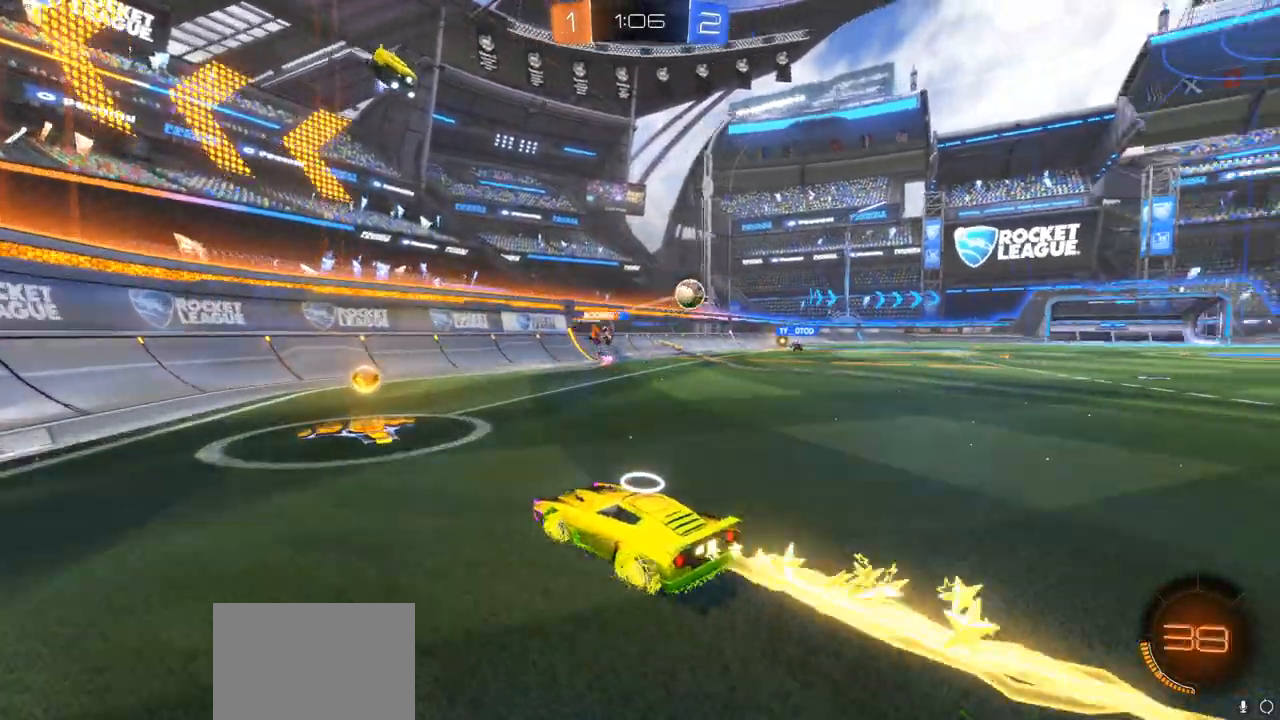
{"buttons": ["CIRCLE", "R2"], "left_stick": "right", "right_stick": "center", "events": [[133, "L1", "down"], [200, "CIRCLE", "down"], [250, "L1", "up"]]}
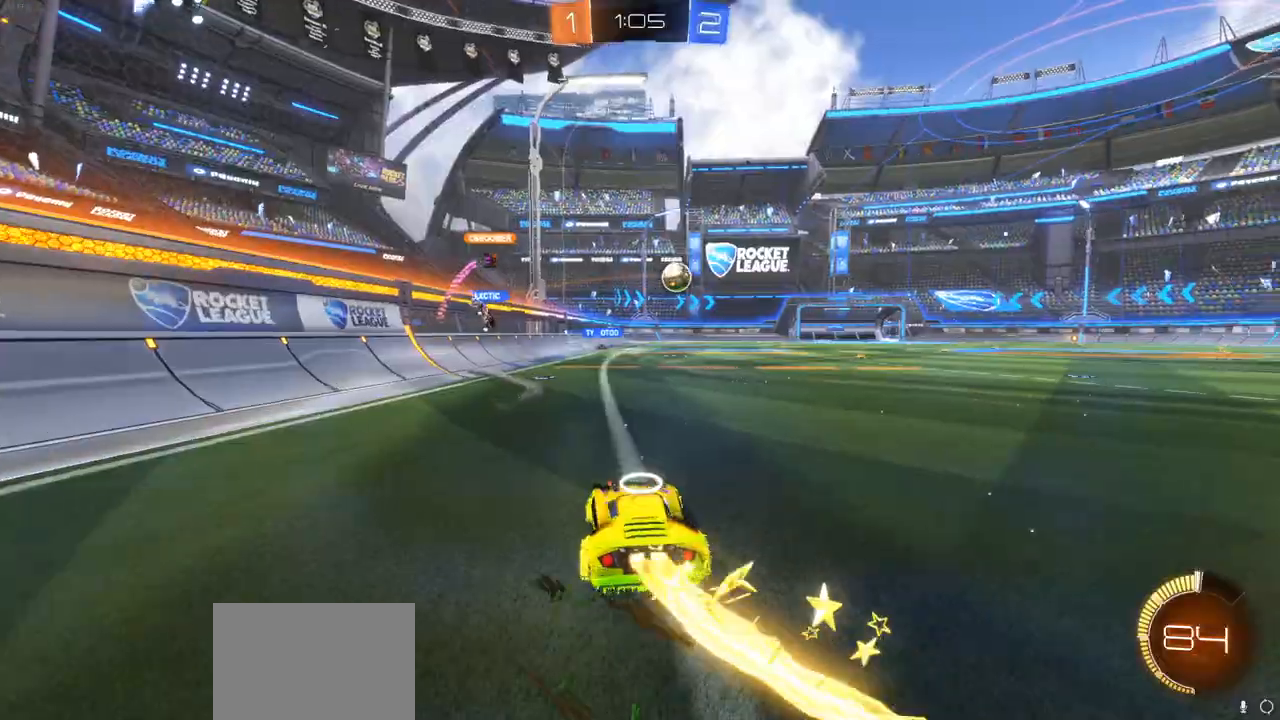
{"buttons": ["CIRCLE", "R2"], "left_stick": "right", "right_stick": "center", "events": [[233, "left_stick", "center"], [500, "left_stick", "right"]]}
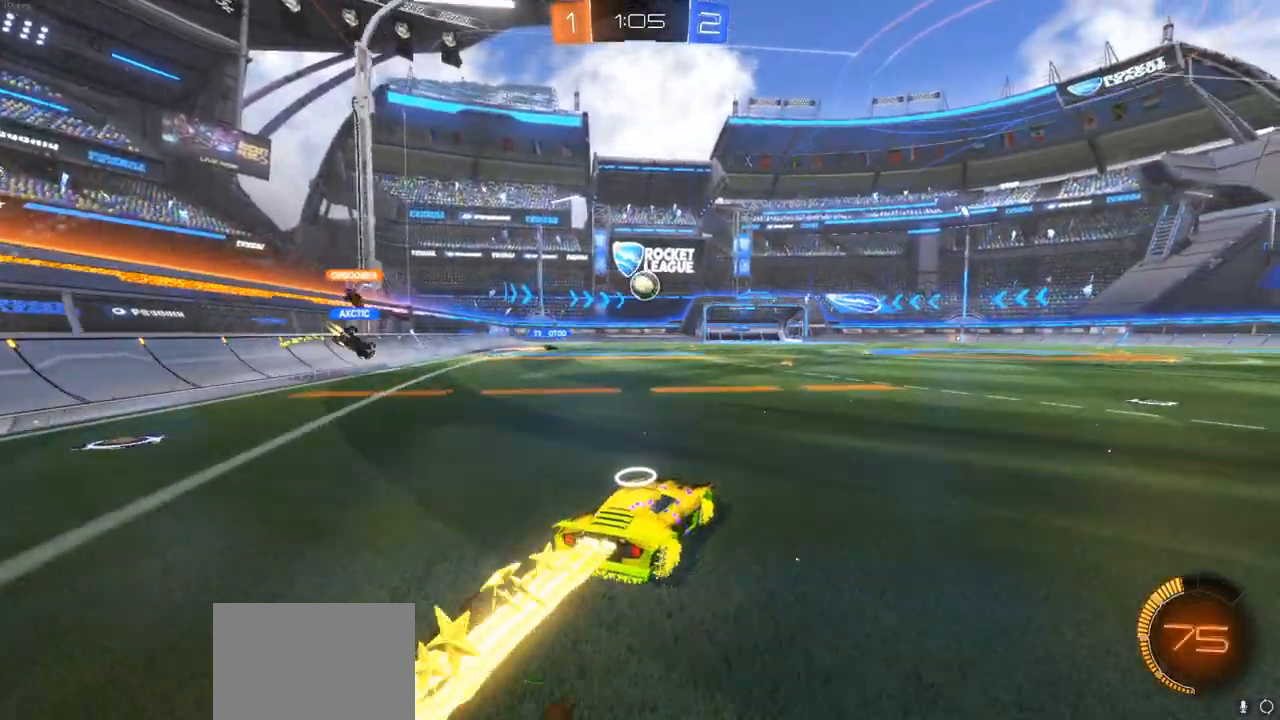
{"buttons": ["CIRCLE", "R2"], "left_stick": "center", "right_stick": "center", "events": [[167, "L1", "down"], [233, "CIRCLE", "up"], [233, "L1", "up"], [450, "CIRCLE", "down"], [500, "left_stick", "center"]]}
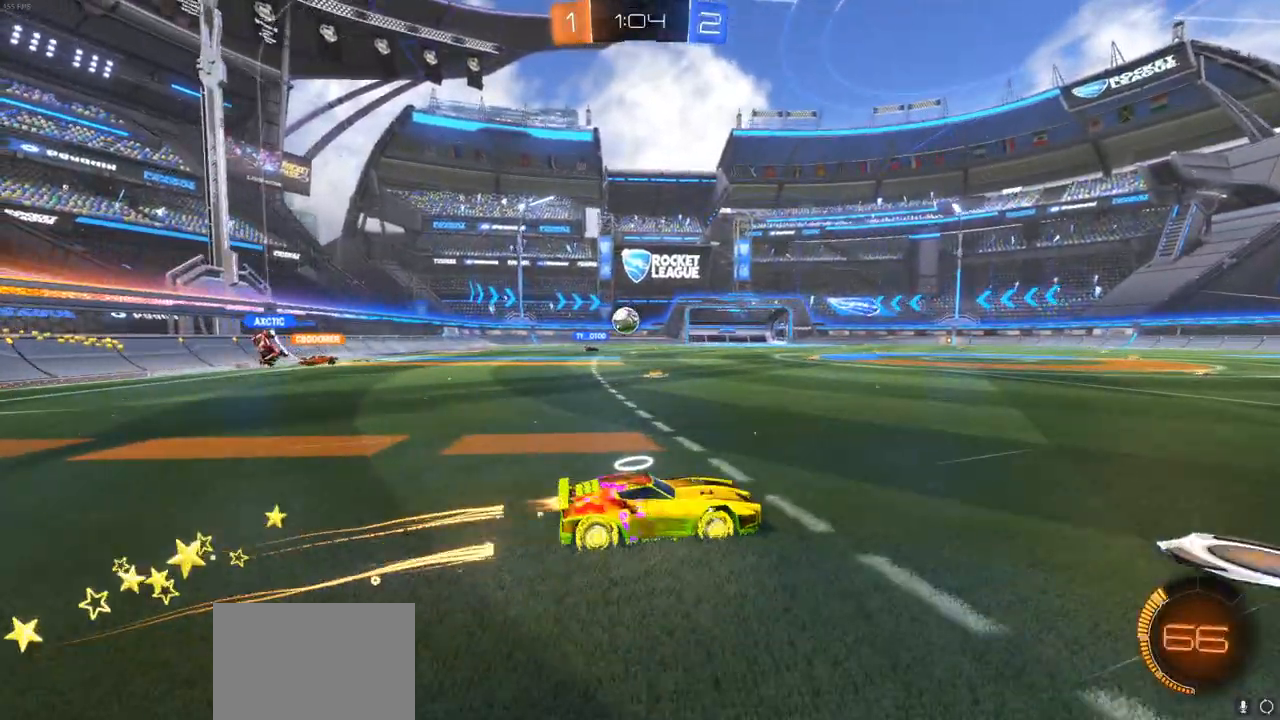
{"buttons": ["R2"], "left_stick": "left", "right_stick": "center", "events": [[233, "left_stick", "left"], [317, "CIRCLE", "up"]]}
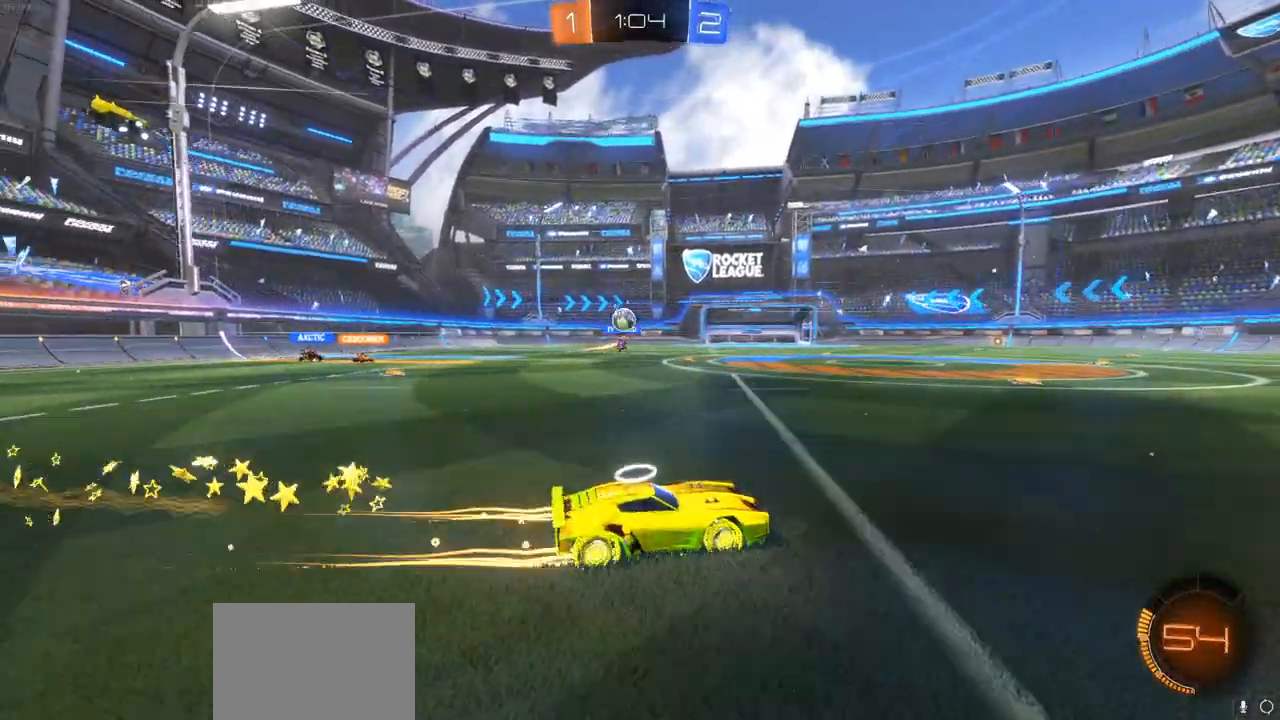
{"buttons": ["R2"], "left_stick": "right", "right_stick": "center", "events": [[33, "R2", "up"], [67, "L2", "down"], [83, "left_stick", "right"], [300, "L2", "up"], [317, "R2", "down"]]}
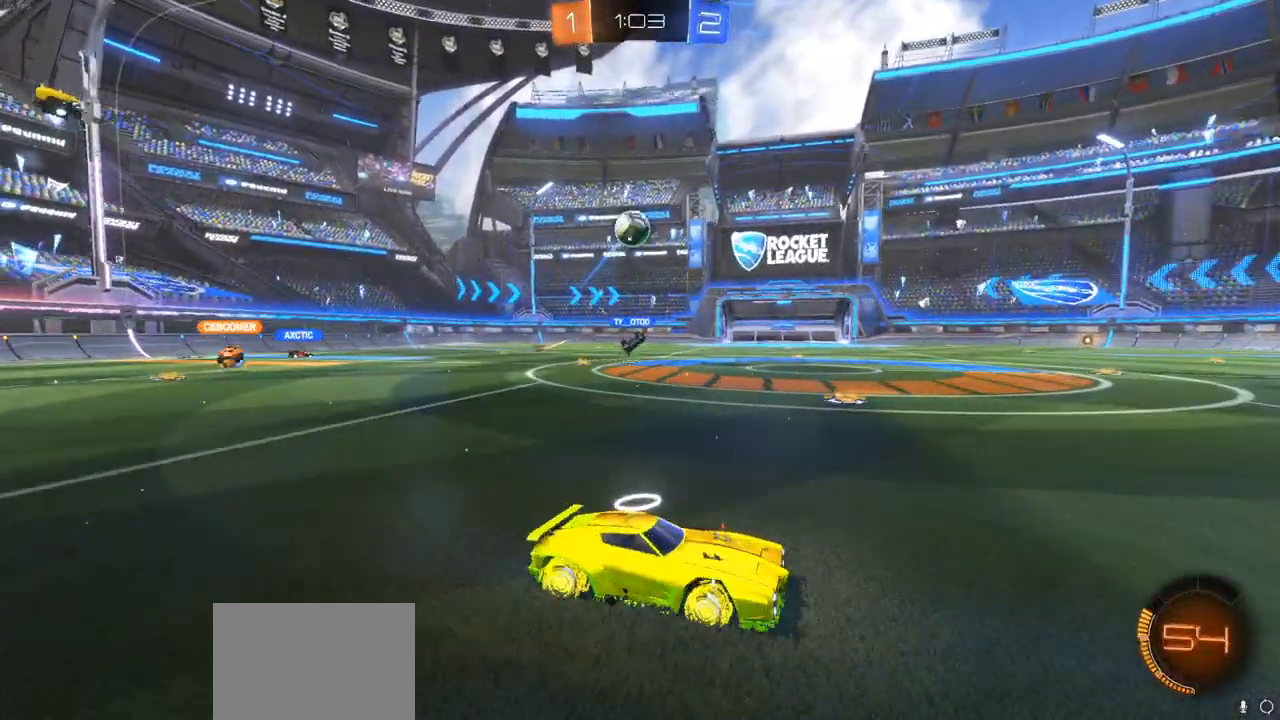
{"buttons": ["CIRCLE", "R2"], "left_stick": "center", "right_stick": "center", "events": [[167, "CIRCLE", "down"], [183, "left_stick", "center"]]}
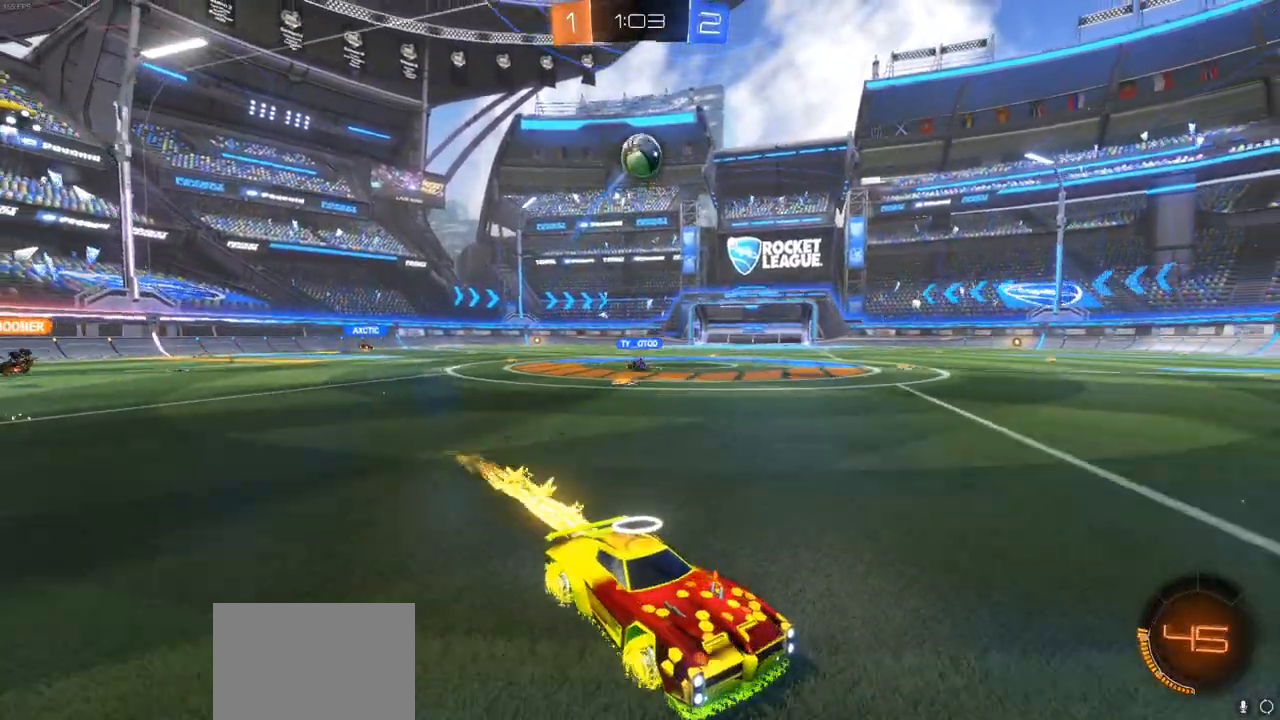
{"buttons": ["CIRCLE", "R2"], "left_stick": "center", "right_stick": "center", "events": [[50, "TRIANGLE", "down"], [100, "CIRCLE", "up"], [133, "CIRCLE", "down"], [200, "TRIANGLE", "up"]]}
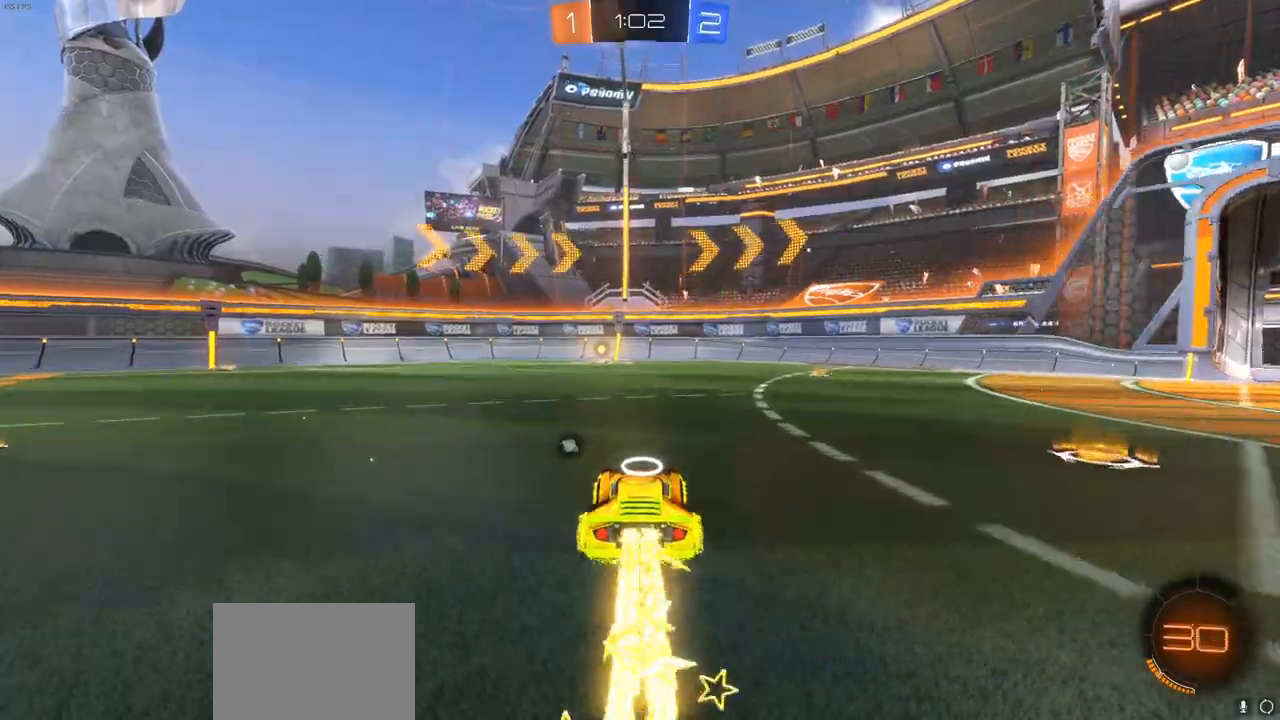
{"buttons": ["R2"], "left_stick": "center", "right_stick": "center", "events": [[133, "TRIANGLE", "down"], [267, "TRIANGLE", "up"], [283, "CIRCLE", "up"]]}
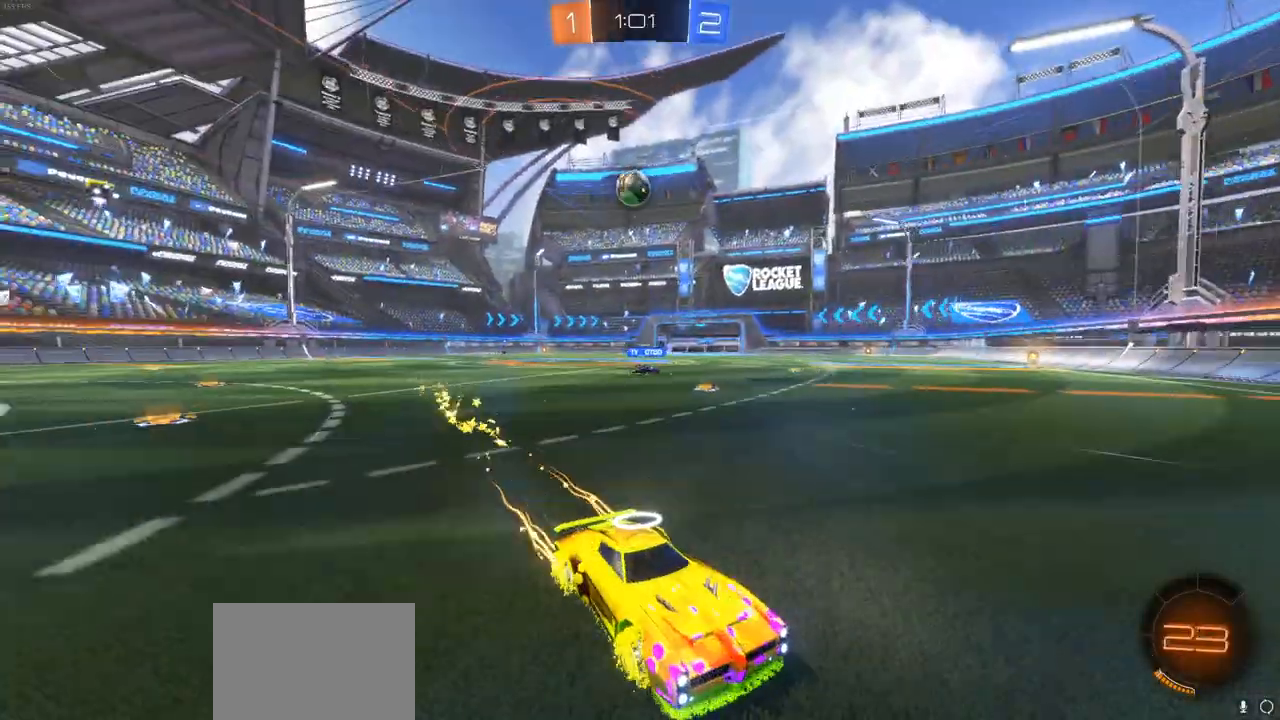
{"buttons": ["L1", "L2"], "left_stick": "right", "right_stick": "center", "events": [[283, "R2", "up"], [450, "L1", "down"], [450, "L2", "down"], [450, "left_stick", "right"]]}
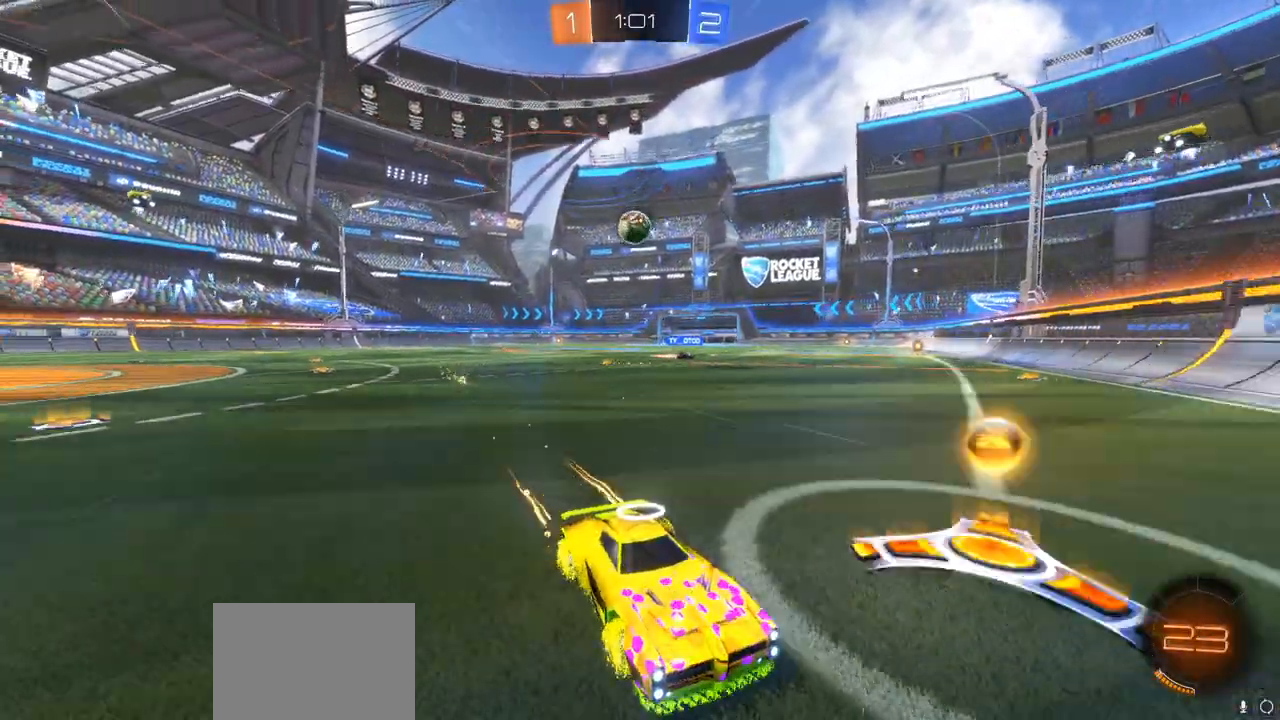
{"buttons": [], "left_stick": "left", "right_stick": "center", "events": [[100, "L1", "up"], [150, "L2", "up"], [150, "left_stick", "center"], [200, "left_stick", "left"], [283, "L2", "down"], [383, "L2", "up"]]}
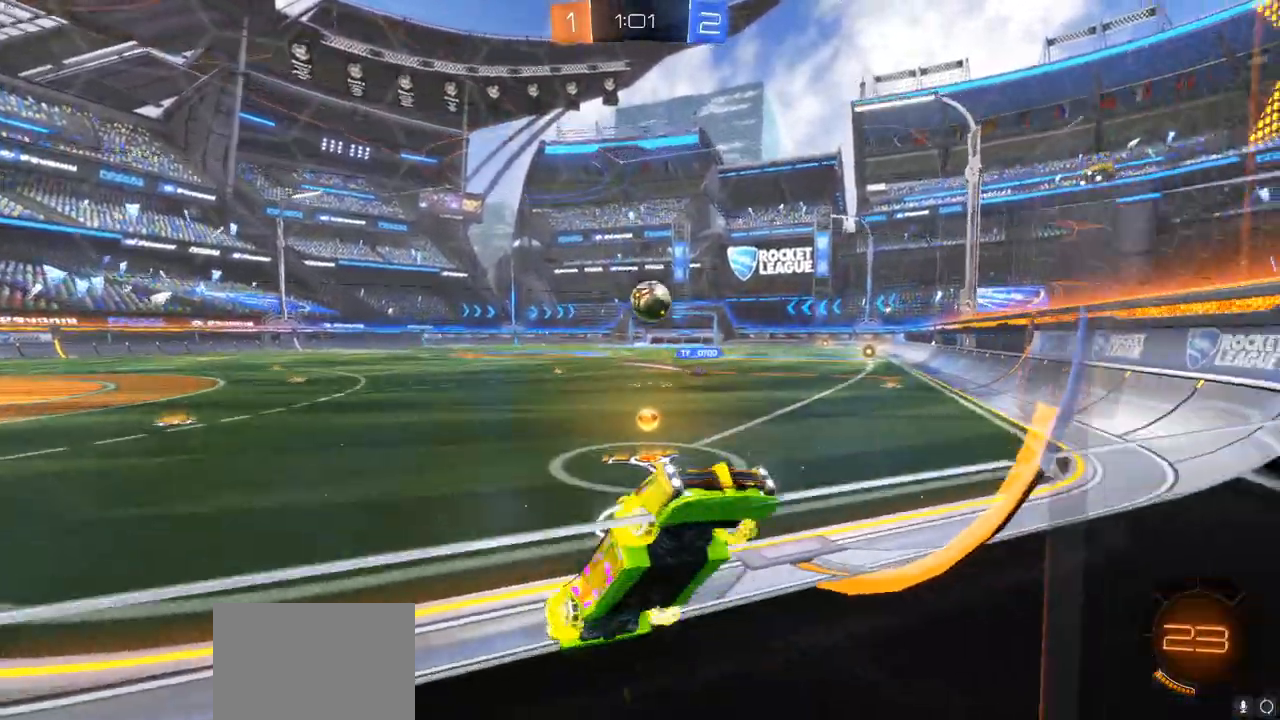
{"buttons": ["R2"], "left_stick": "left", "right_stick": "center", "events": [[33, "L1", "down"], [133, "R2", "down"], [267, "L1", "up"]]}
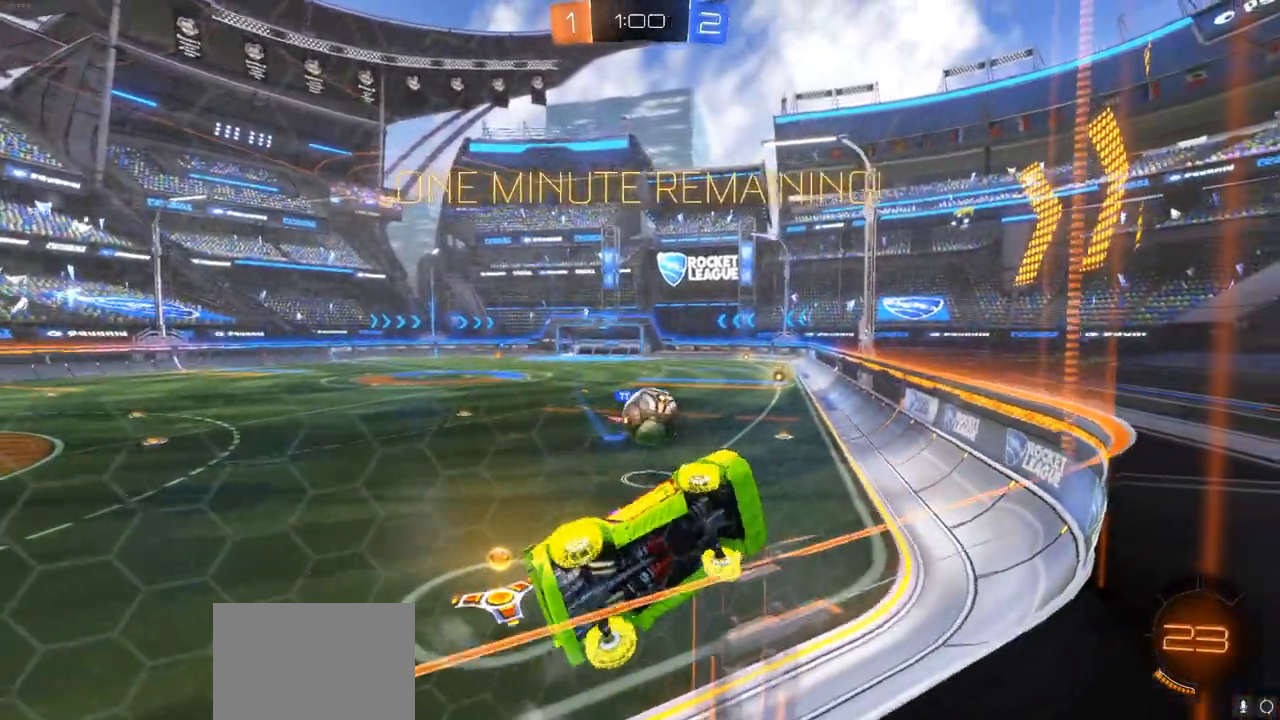
{"buttons": ["R2"], "left_stick": "center", "right_stick": "center", "events": [[133, "left_stick", "center"], [183, "left_stick", "right"], [433, "left_stick", "center"]]}
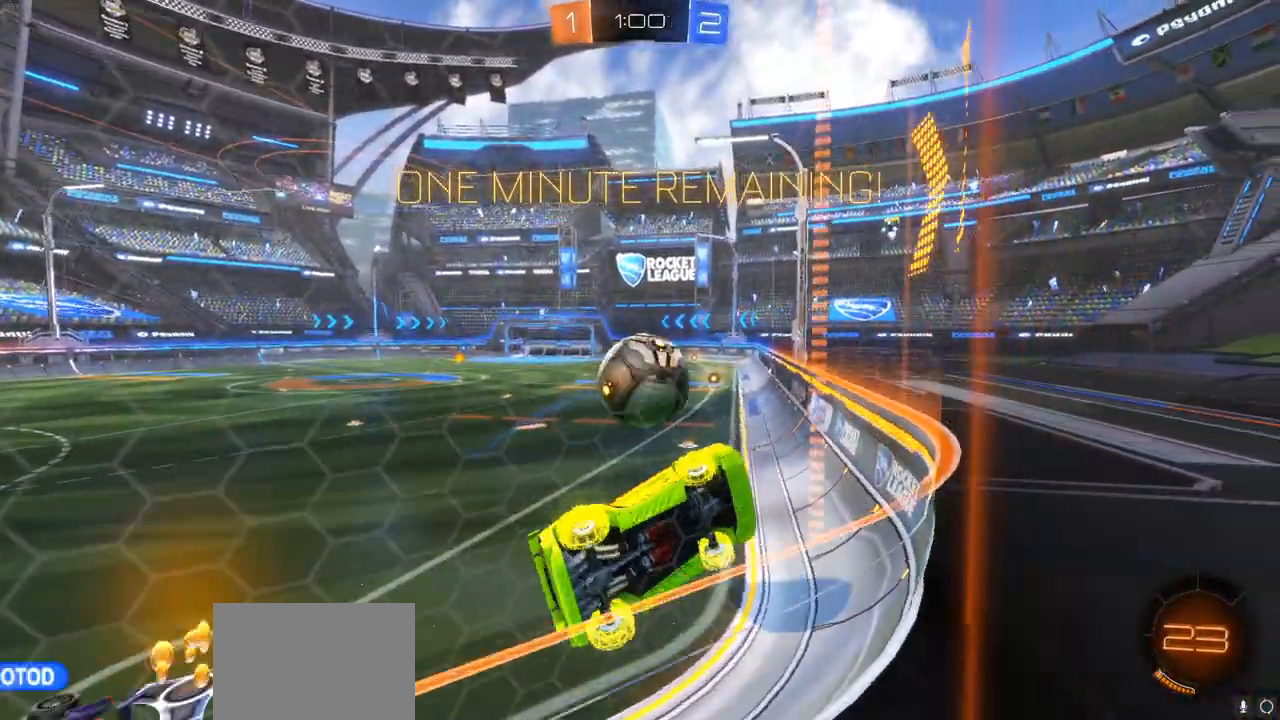
{"buttons": ["R2"], "left_stick": "center", "right_stick": "center", "events": [[83, "left_stick", "left"], [283, "left_stick", "center"], [333, "CROSS", "down"], [433, "CROSS", "up"]]}
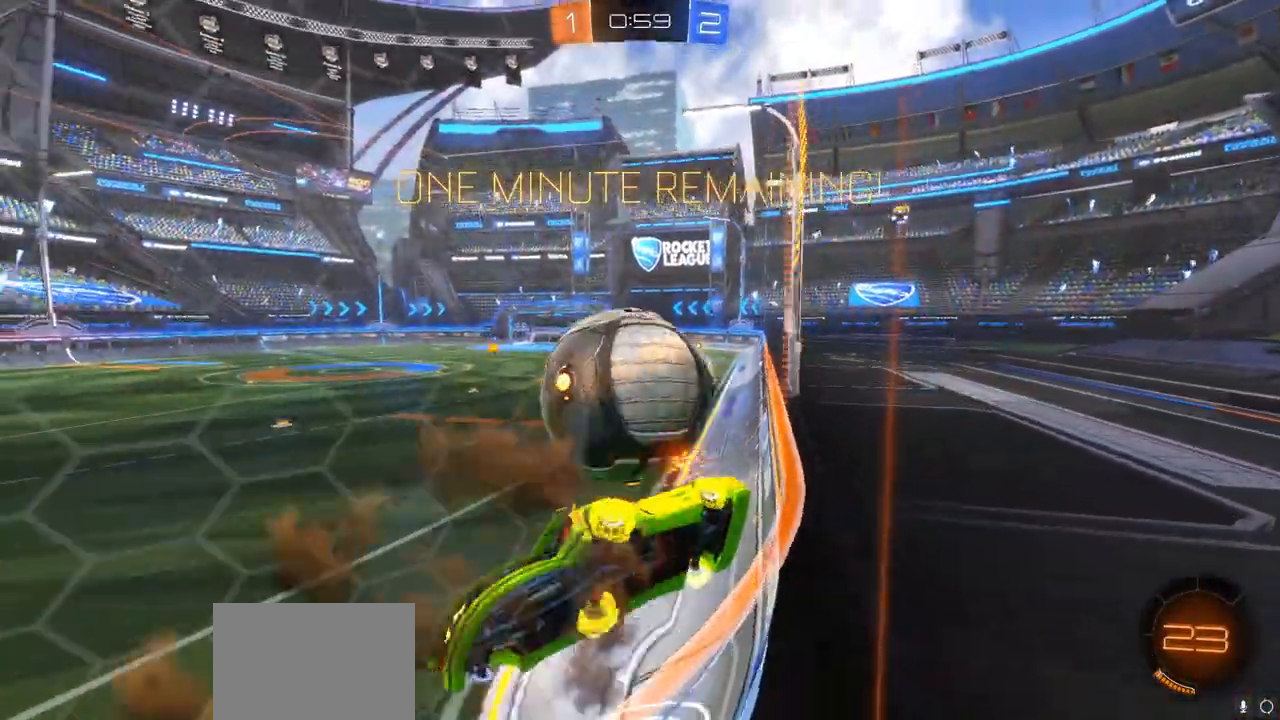
{"buttons": ["CIRCLE", "R2"], "left_stick": "left", "right_stick": "center", "events": [[300, "left_stick", "left"], [483, "CIRCLE", "down"]]}
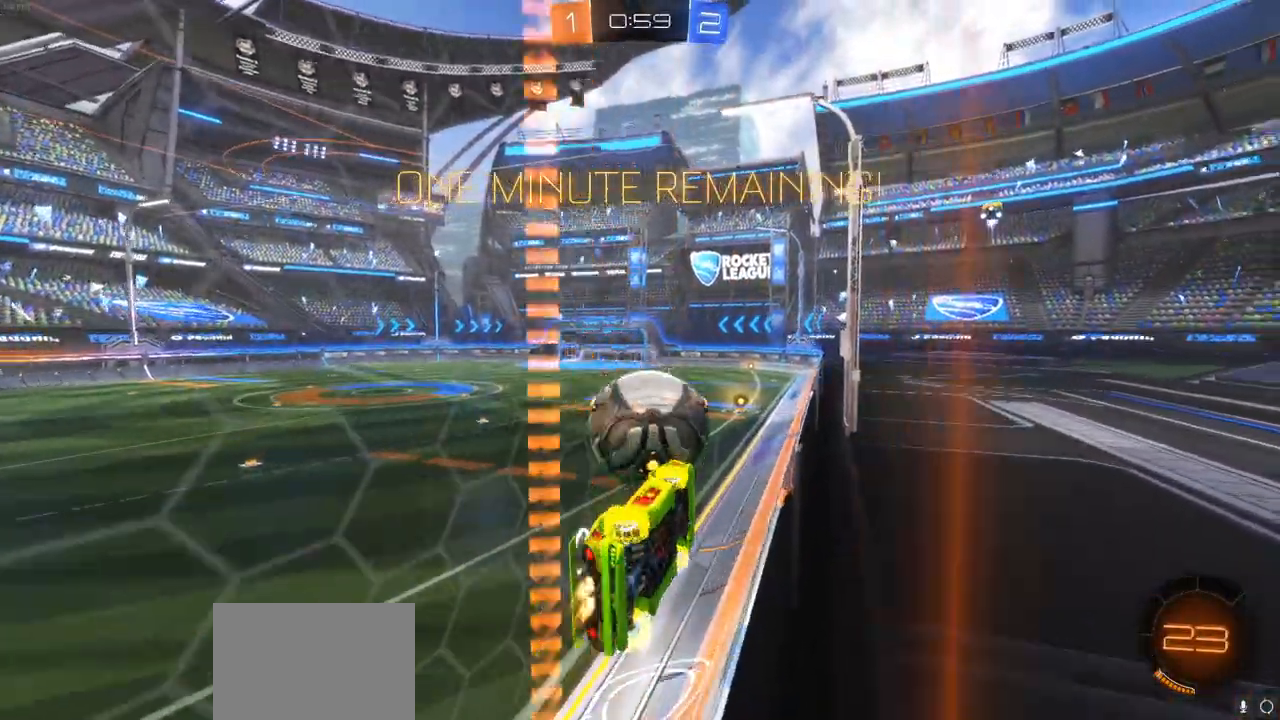
{"buttons": ["CIRCLE", "R2"], "left_stick": "center", "right_stick": "center", "events": [[167, "left_stick", "center"], [317, "left_stick", "right"], [400, "left_stick", "center"]]}
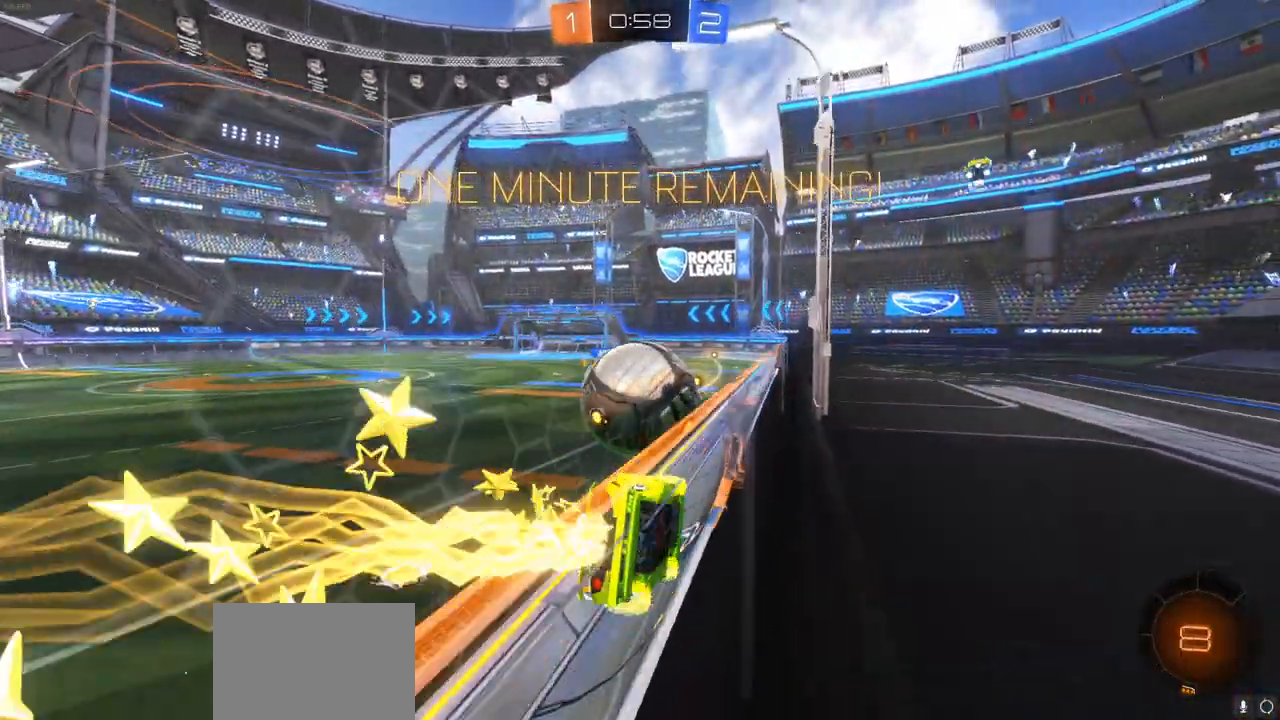
{"buttons": ["CIRCLE", "R2"], "left_stick": "center", "right_stick": "center", "events": [[283, "left_stick", "left"], [367, "left_stick", "center"]]}